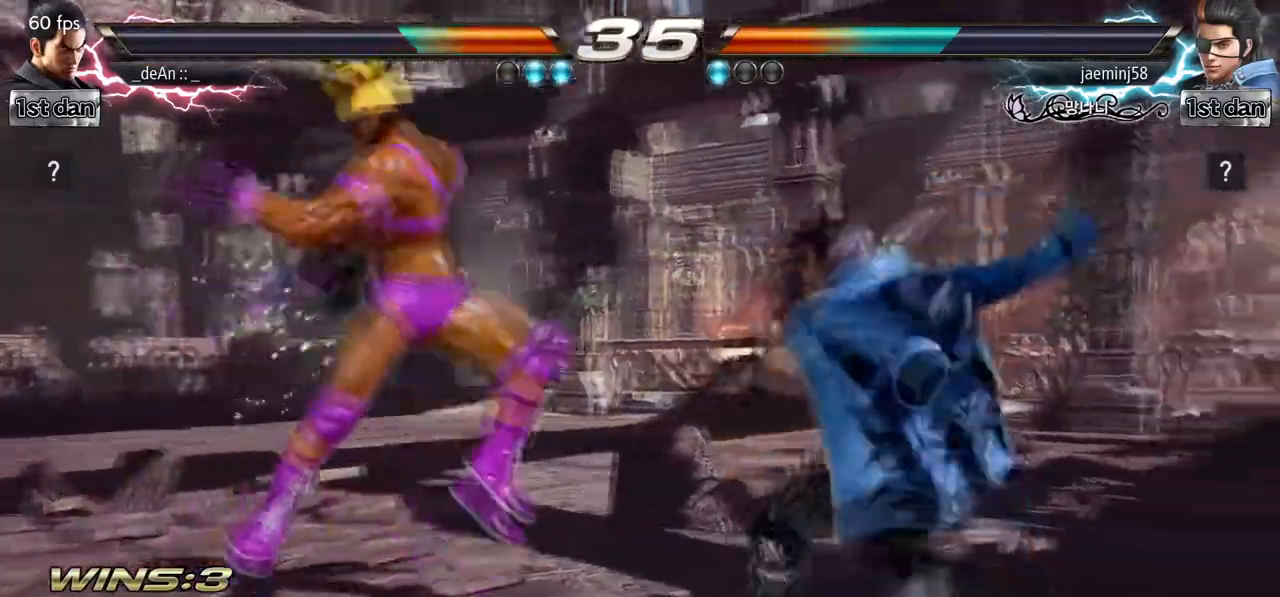
Gameplay with a controller (arcade stick); each line is a JSON object with the inputs held at the frame after it (dt_ms = milliseconds from this image to that frame). "events" lists button and stick changes between this image and that frame as [ms after this image, input, new state], when the widget could be followed in between. Not read: L3 R3 TRIANGLE.
{"dt_ms": 500, "buttons": [], "left_stick": "center", "events": [[83, "CIRCLE", "up"], [117, "CIRCLE", "down"], [483, "CIRCLE", "up"]]}
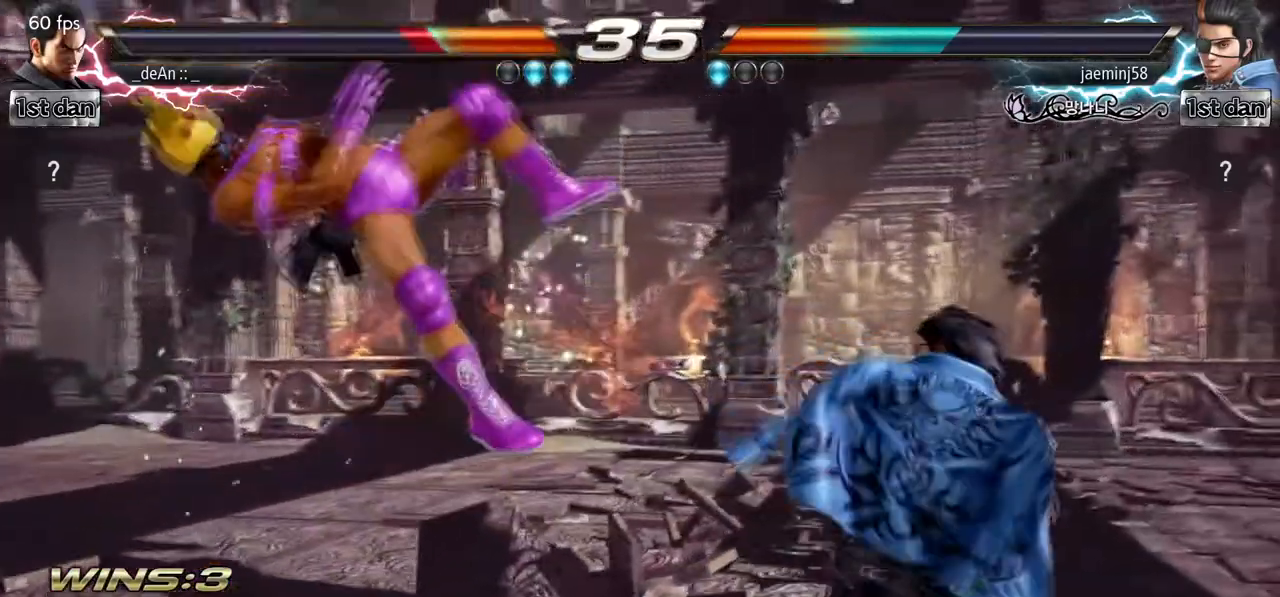
{"dt_ms": 1000, "buttons": [], "left_stick": "center", "events": [[133, "left_stick", "left"], [500, "SQUARE", "down"], [533, "left_stick", "up-left"], [683, "SQUARE", "up"], [833, "left_stick", "center"]]}
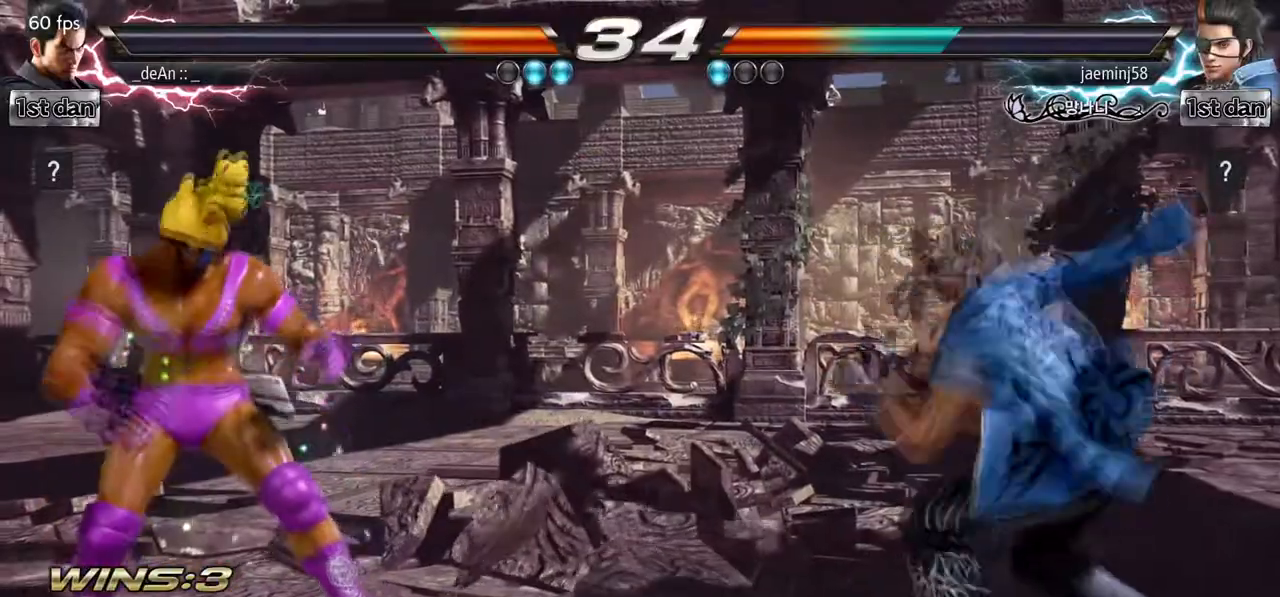
{"dt_ms": 500, "buttons": ["CIRCLE"], "left_stick": "right", "events": [[200, "left_stick", "right"], [267, "left_stick", "down"], [400, "left_stick", "right"], [433, "CIRCLE", "down"]]}
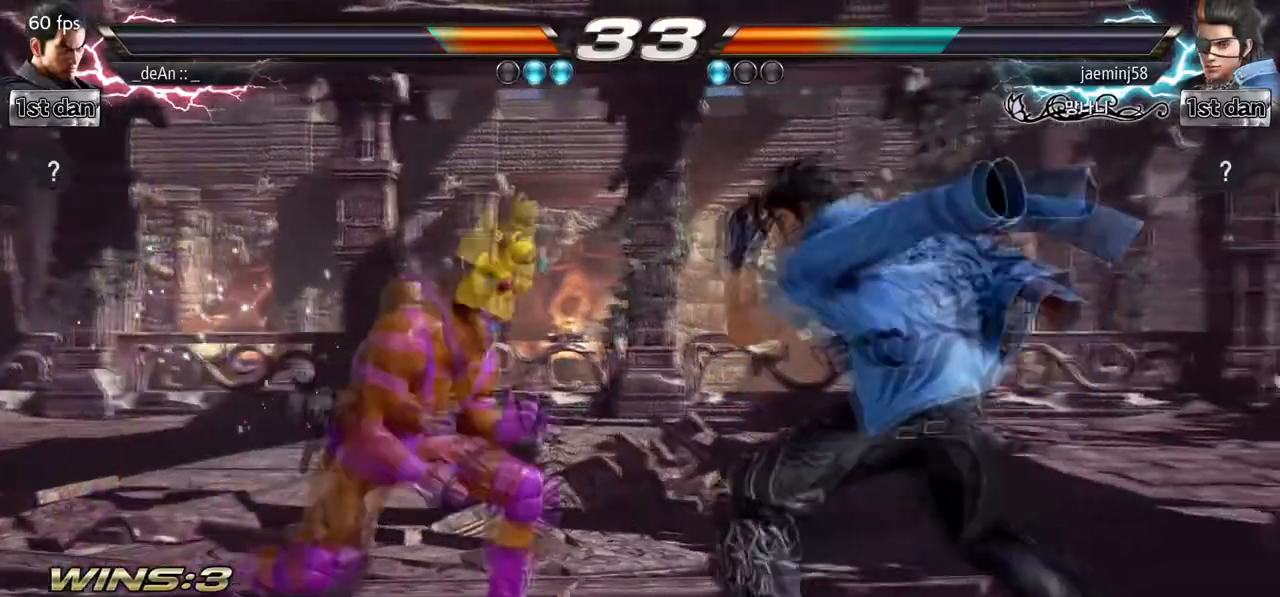
{"dt_ms": 500, "buttons": [], "left_stick": "center", "events": [[67, "CIRCLE", "up"], [133, "left_stick", "center"], [183, "SQUARE", "down"], [300, "SQUARE", "up"], [350, "SQUARE", "down"], [467, "SQUARE", "up"]]}
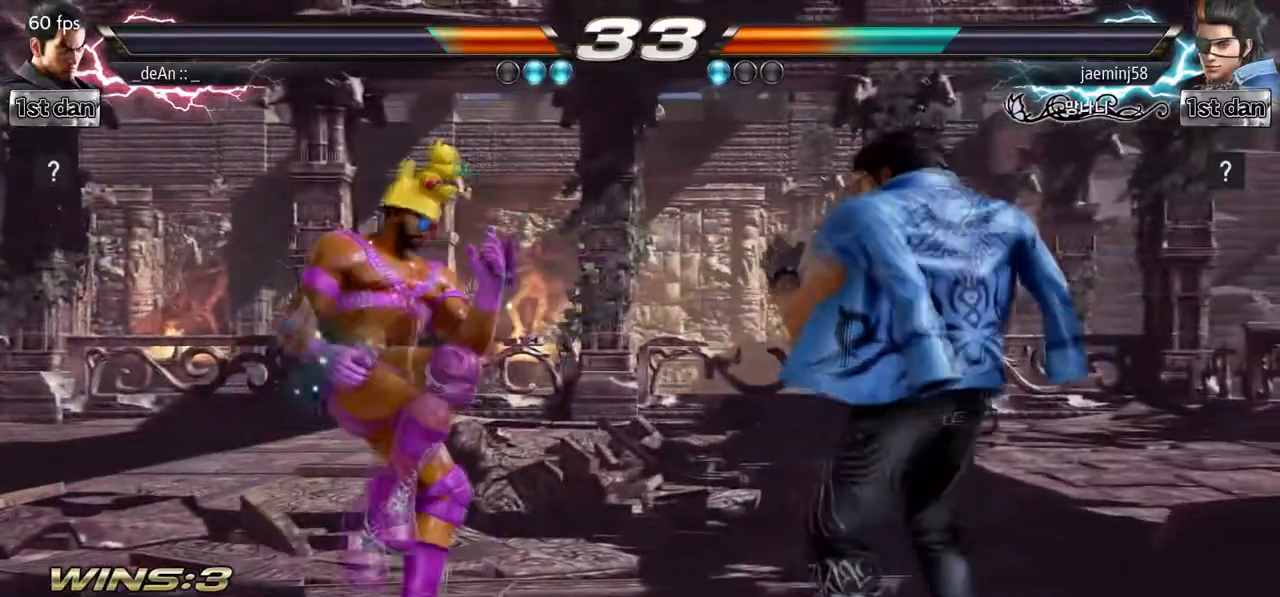
{"dt_ms": 500, "buttons": [], "left_stick": "left", "events": [[117, "left_stick", "left"]]}
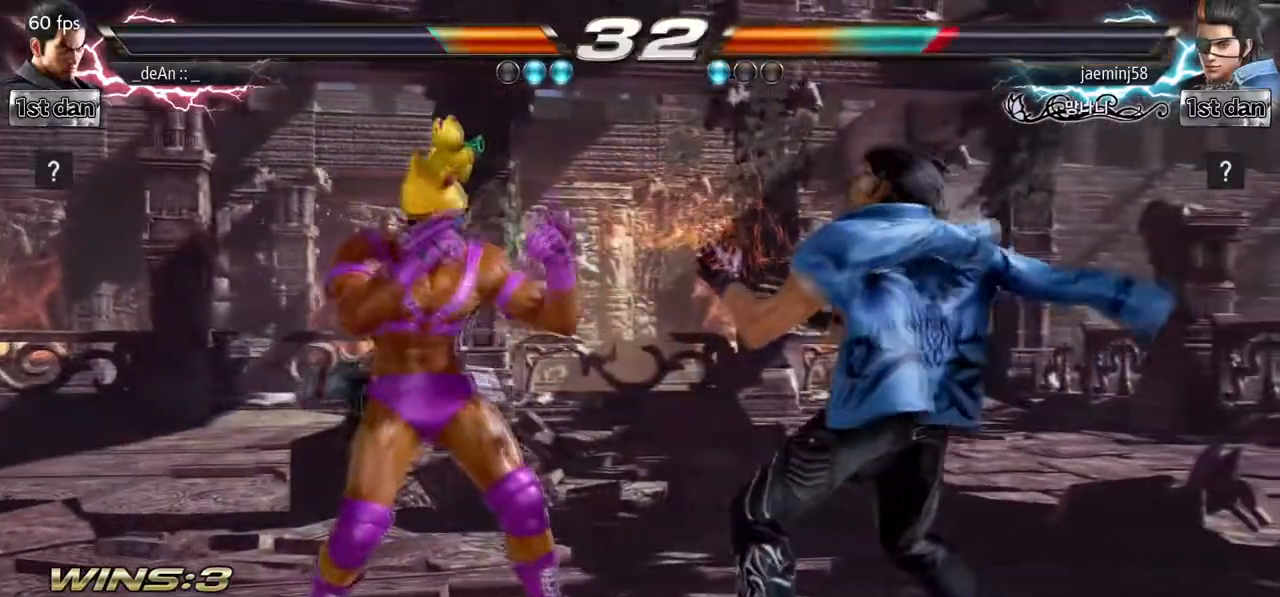
{"dt_ms": 500, "buttons": [], "left_stick": "center", "events": [[50, "left_stick", "center"], [83, "SQUARE", "down"], [383, "SQUARE", "up"]]}
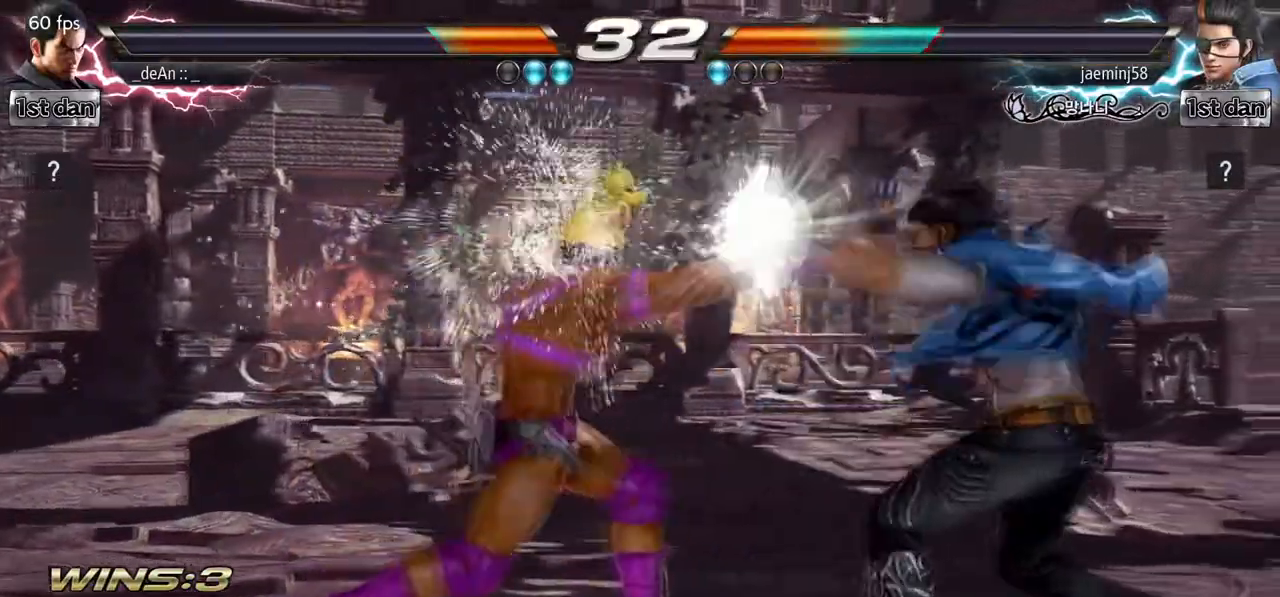
{"dt_ms": 500, "buttons": [], "left_stick": "center", "events": [[200, "left_stick", "down-right"], [450, "left_stick", "center"]]}
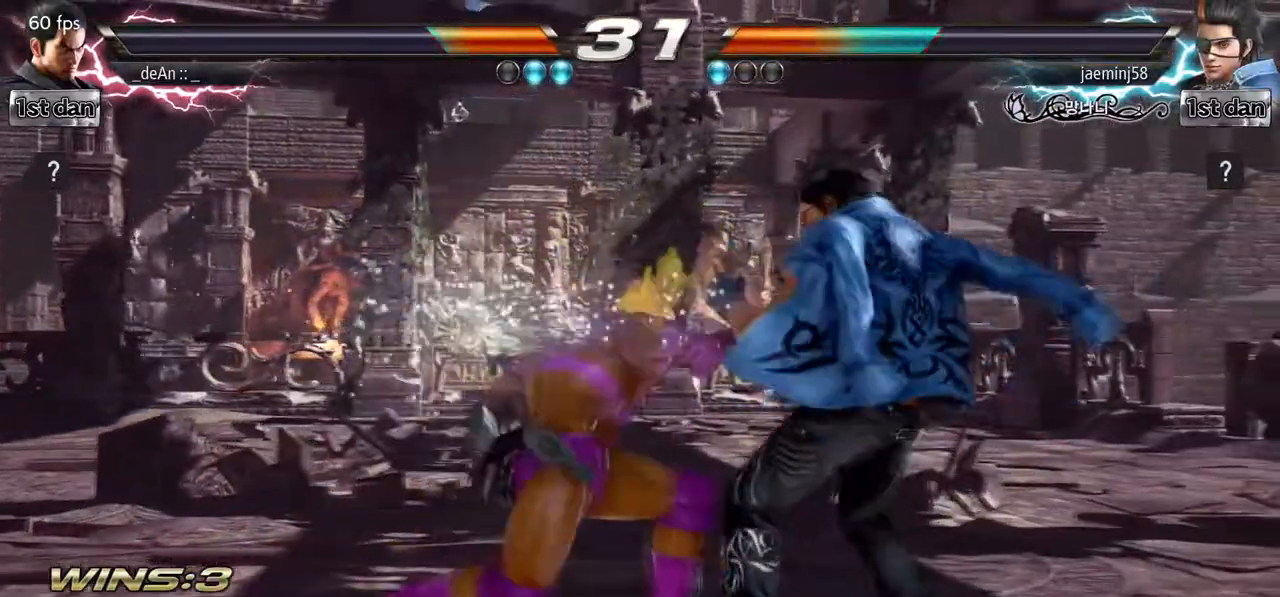
{"dt_ms": 500, "buttons": [], "left_stick": "left", "events": [[350, "left_stick", "left"]]}
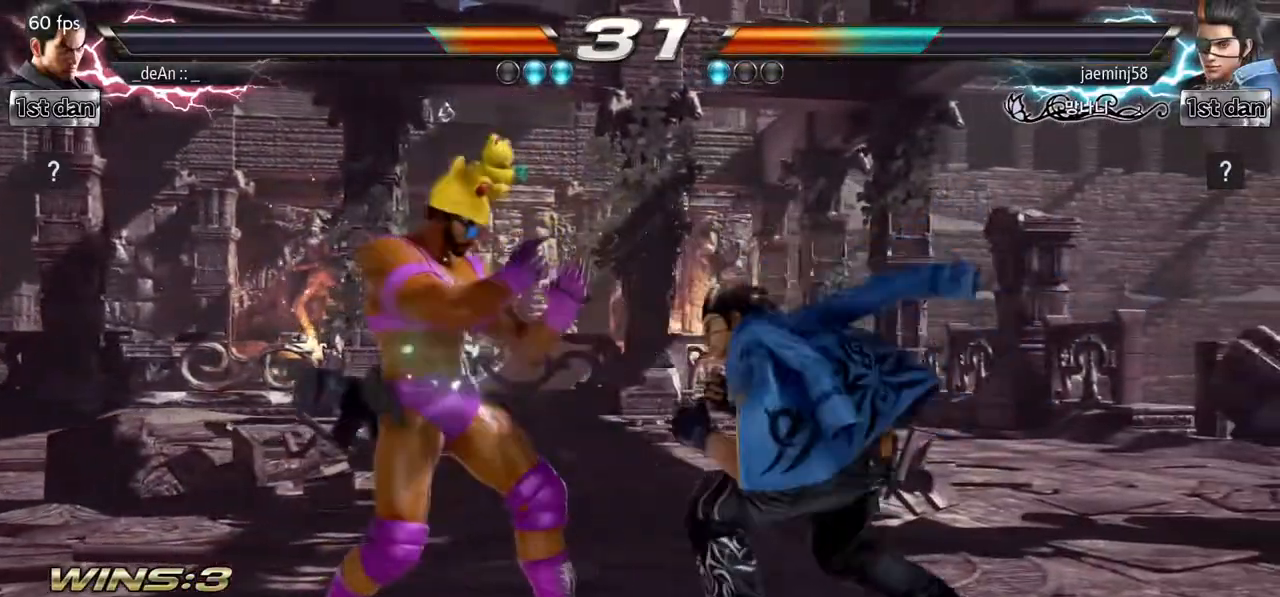
{"dt_ms": 500, "buttons": [], "left_stick": "center", "events": [[400, "left_stick", "center"]]}
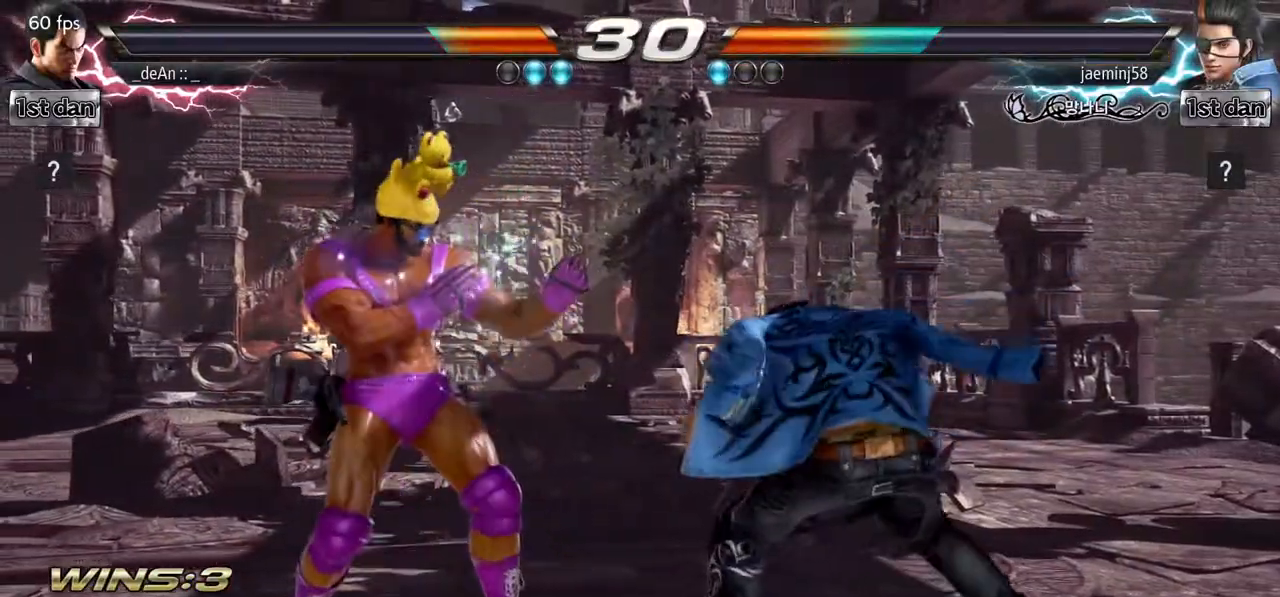
{"dt_ms": 500, "buttons": ["CIRCLE"], "left_stick": "down", "events": [[100, "SQUARE", "down"], [317, "SQUARE", "up"], [450, "left_stick", "down"], [467, "CIRCLE", "down"]]}
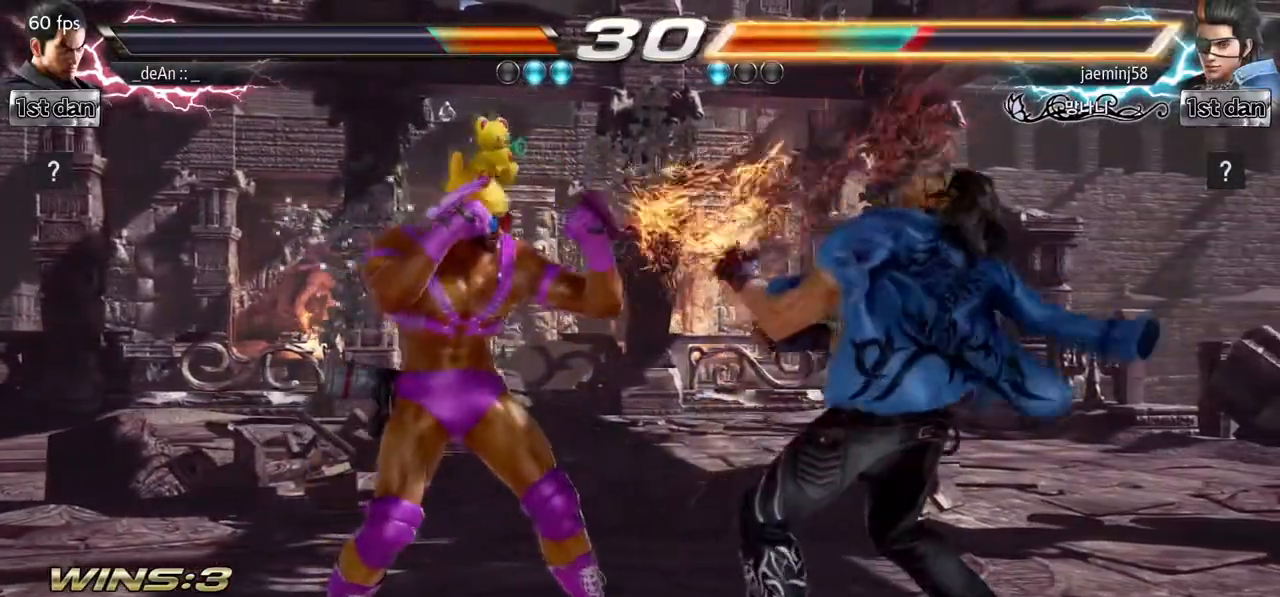
{"dt_ms": 500, "buttons": [], "left_stick": "center", "events": [[83, "CIRCLE", "up"], [167, "left_stick", "center"]]}
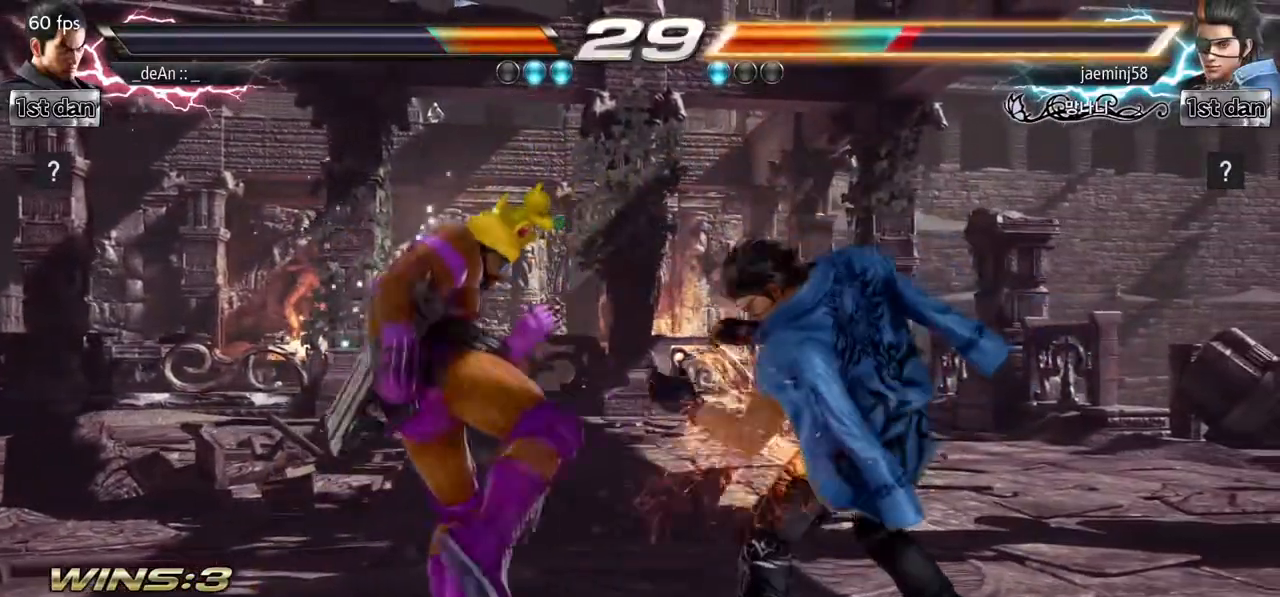
{"dt_ms": 500, "buttons": ["SQUARE"], "left_stick": "down", "events": [[100, "left_stick", "left"], [183, "left_stick", "center"], [267, "left_stick", "left"], [417, "left_stick", "center"], [483, "SQUARE", "down"], [483, "left_stick", "down"]]}
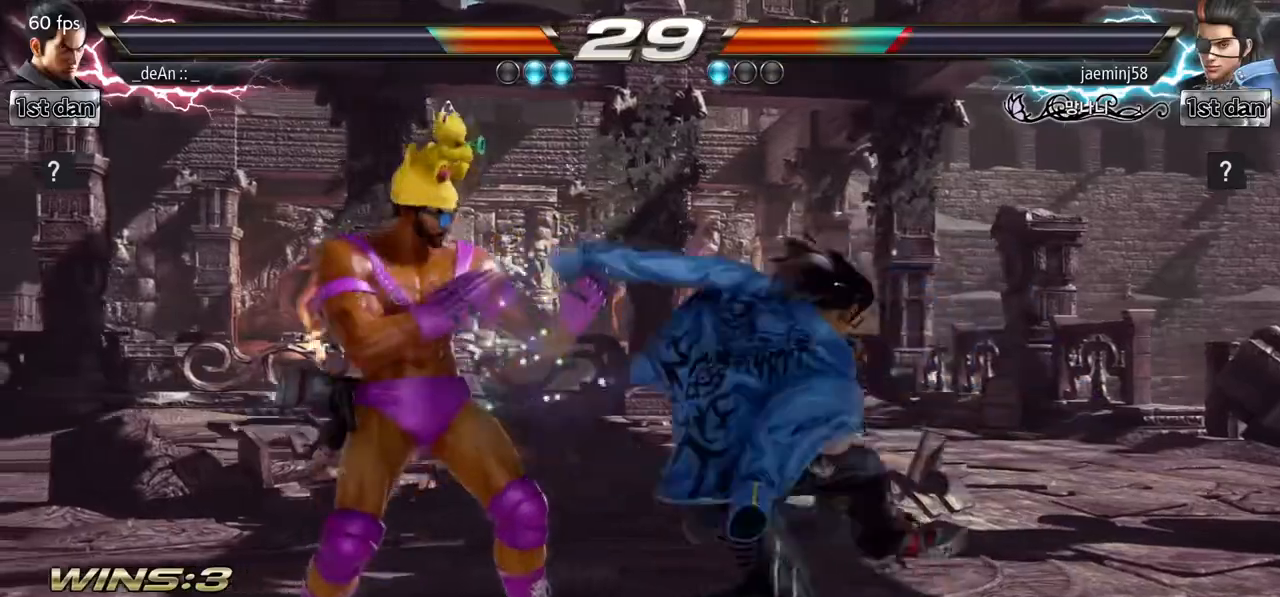
{"dt_ms": 500, "buttons": [], "left_stick": "left", "events": [[67, "SQUARE", "up"], [167, "left_stick", "center"], [417, "left_stick", "left"]]}
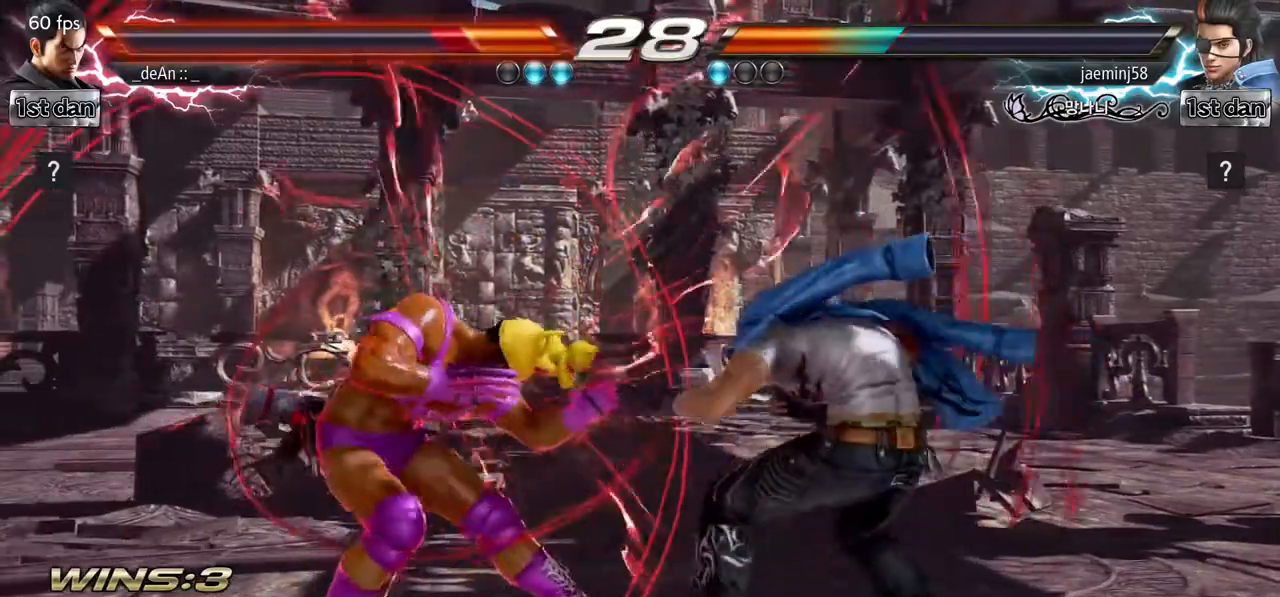
{"dt_ms": 500, "buttons": ["CIRCLE"], "left_stick": "center", "events": [[17, "left_stick", "center"], [200, "left_stick", "right"], [233, "CIRCLE", "down"], [300, "left_stick", "center"], [317, "CIRCLE", "up"], [467, "CIRCLE", "down"]]}
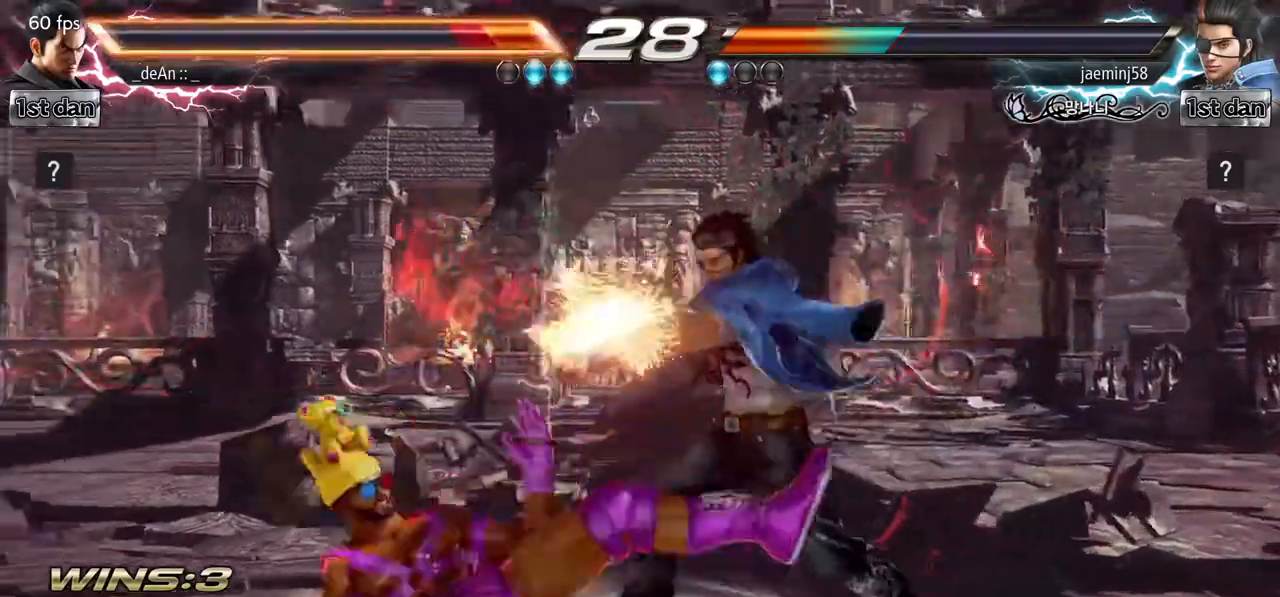
{"dt_ms": 500, "buttons": [], "left_stick": "left", "events": [[50, "CIRCLE", "up"], [100, "CIRCLE", "down"], [200, "CIRCLE", "up"], [383, "left_stick", "left"]]}
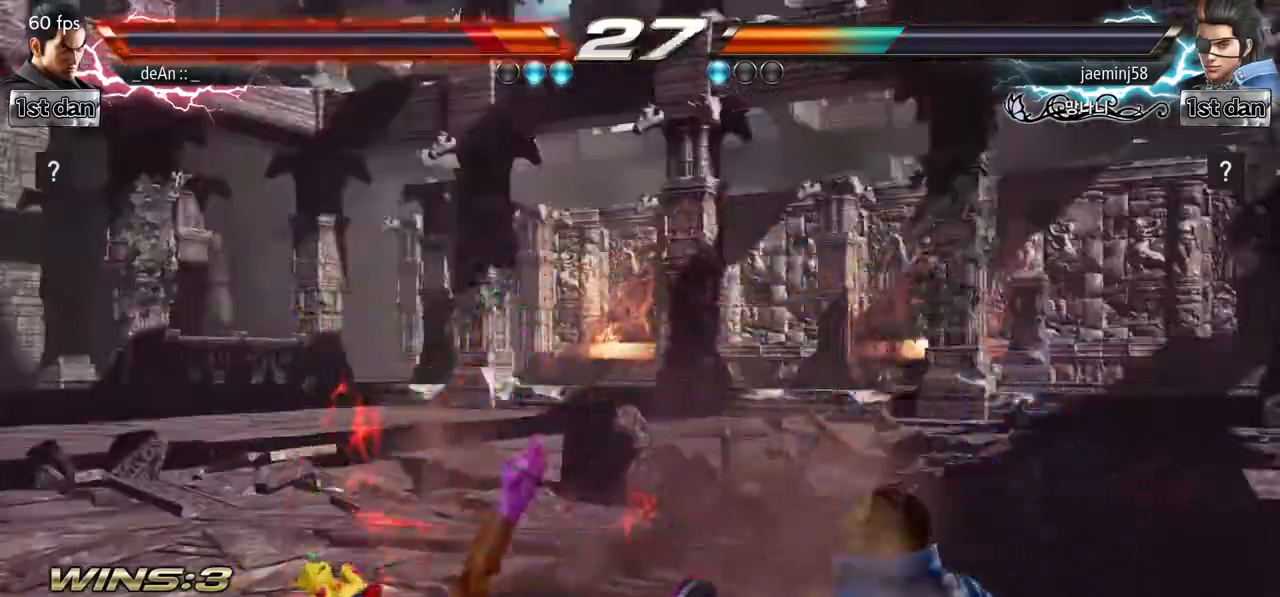
{"dt_ms": 500, "buttons": [], "left_stick": "left", "events": [[33, "SQUARE", "down"], [150, "left_stick", "up-left"], [183, "SQUARE", "up"], [267, "left_stick", "left"]]}
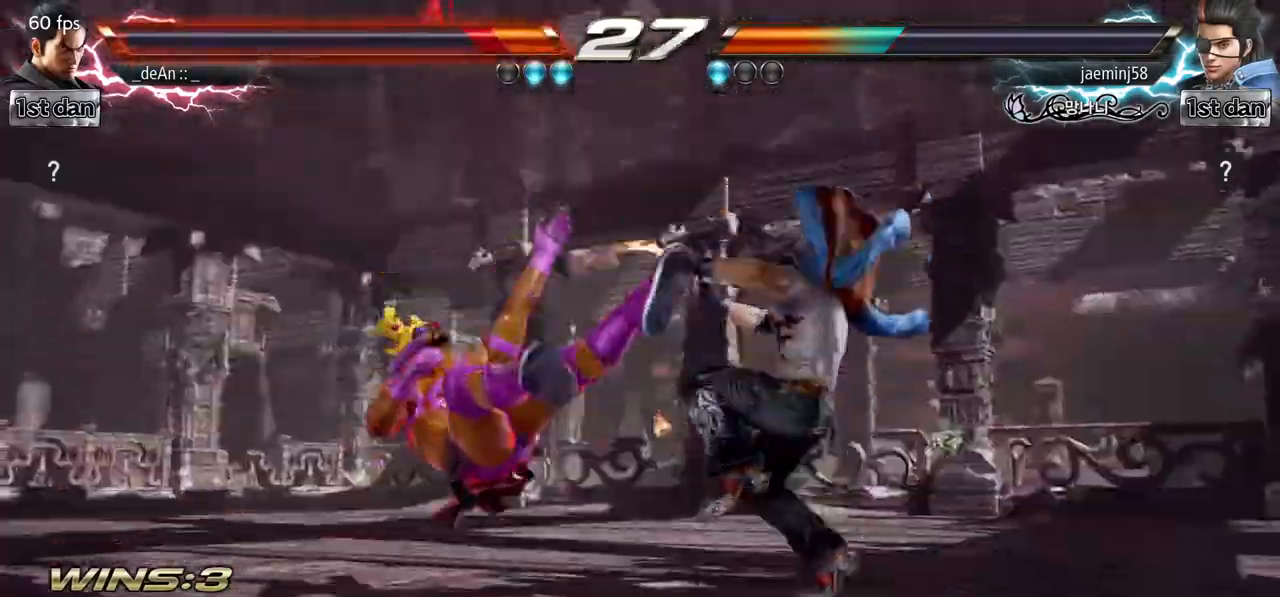
{"dt_ms": 500, "buttons": [], "left_stick": "left", "events": [[250, "SQUARE", "down"], [333, "SQUARE", "up"]]}
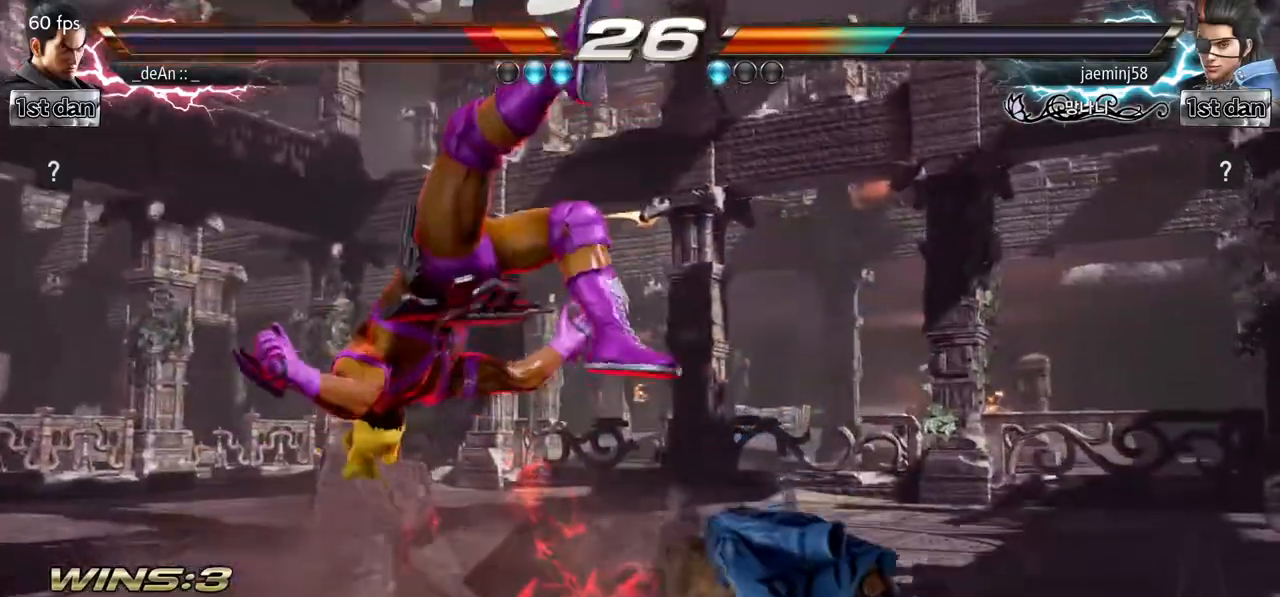
{"dt_ms": 500, "buttons": [], "left_stick": "left", "events": [[67, "SQUARE", "down"], [183, "SQUARE", "up"]]}
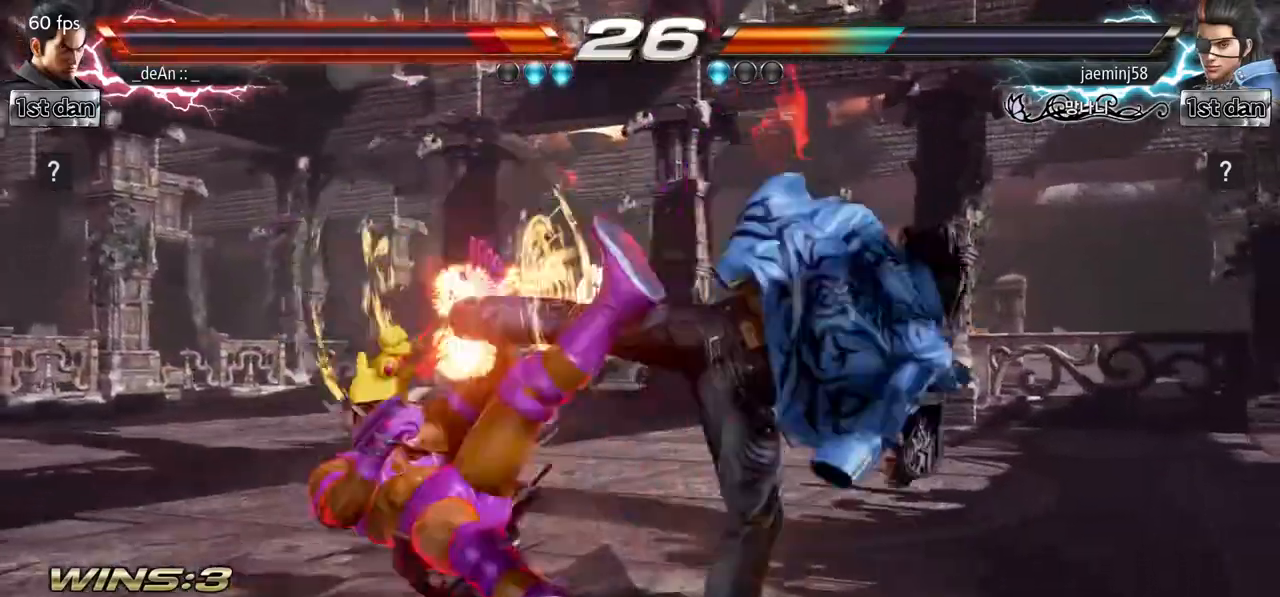
{"dt_ms": 500, "buttons": [], "left_stick": "left", "events": [[50, "SQUARE", "down"], [200, "SQUARE", "up"]]}
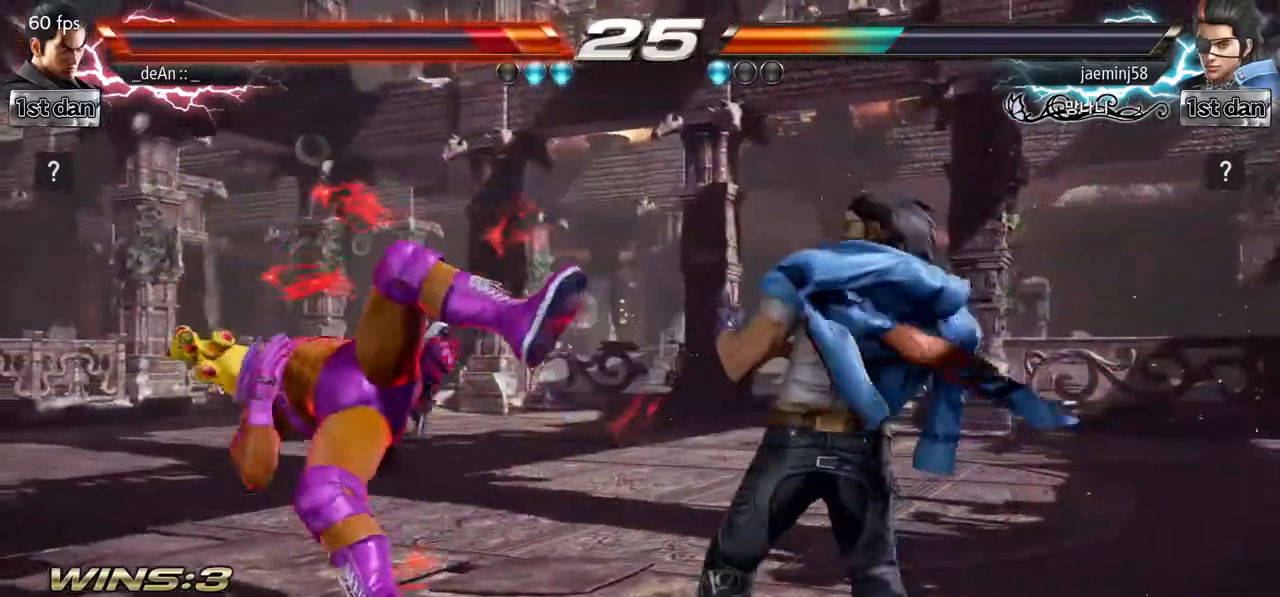
{"dt_ms": 500, "buttons": [], "left_stick": "left", "events": [[333, "SQUARE", "down"], [500, "SQUARE", "up"]]}
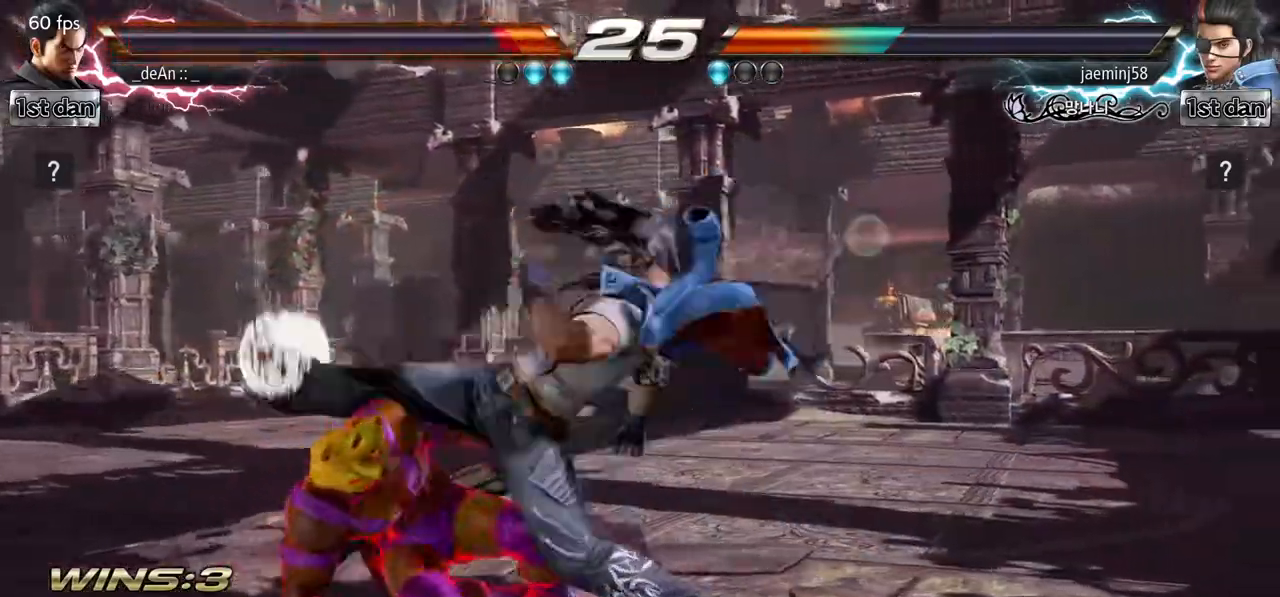
{"dt_ms": 500, "buttons": ["SQUARE"], "left_stick": "center", "events": [[317, "left_stick", "center"], [450, "SQUARE", "down"]]}
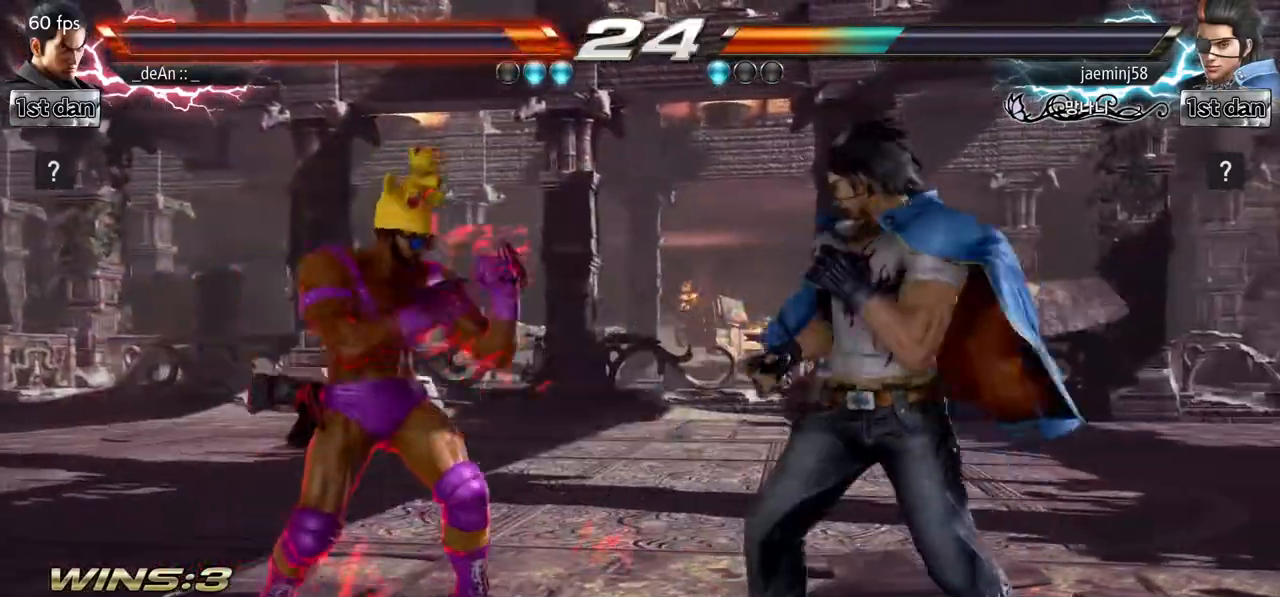
{"dt_ms": 500, "buttons": [], "left_stick": "down-right", "events": [[200, "SQUARE", "up"], [467, "left_stick", "down-right"]]}
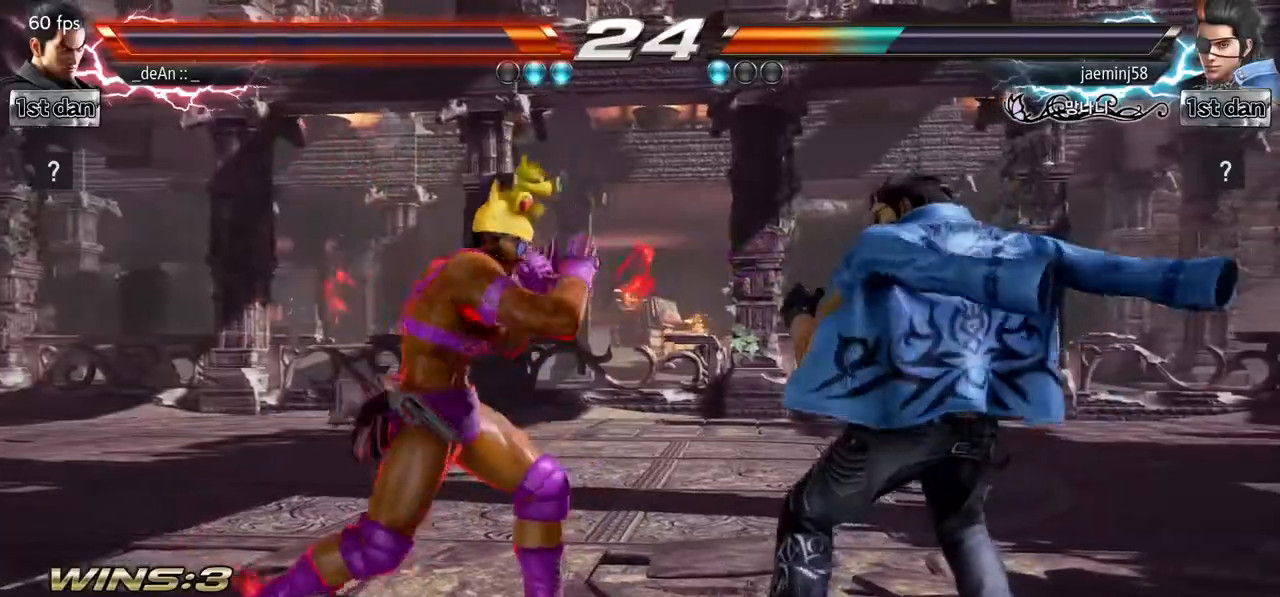
{"dt_ms": 500, "buttons": [], "left_stick": "center", "events": [[200, "left_stick", "center"]]}
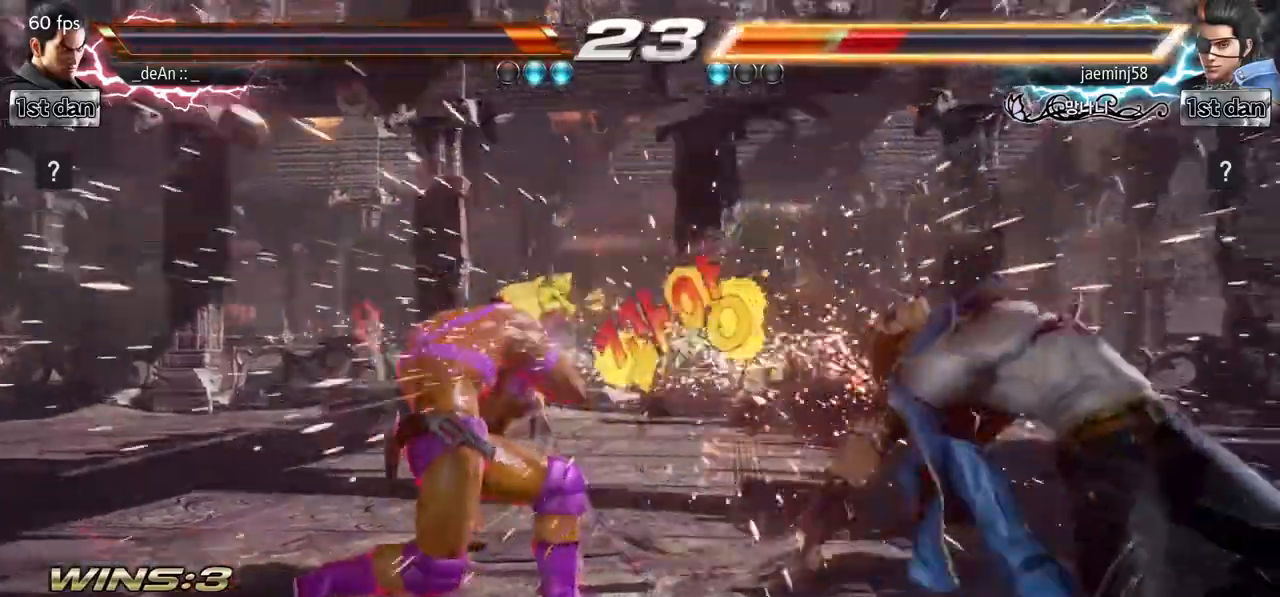
{"dt_ms": 500, "buttons": [], "left_stick": "center", "events": [[300, "CROSS", "down"], [483, "CROSS", "up"]]}
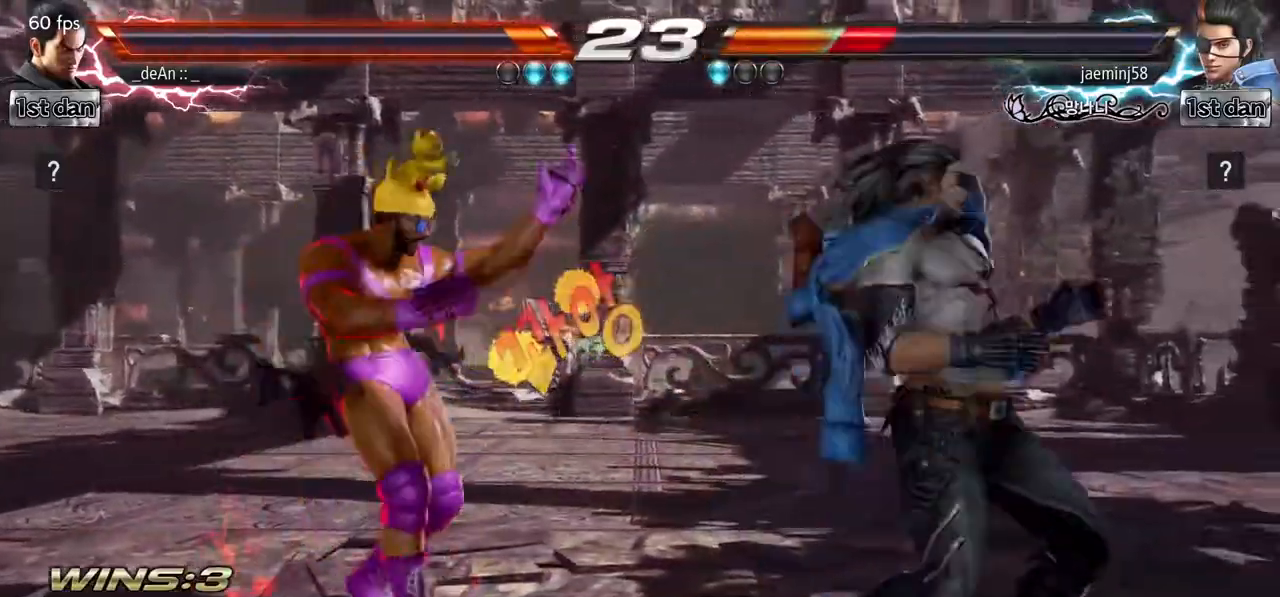
{"dt_ms": 1000, "buttons": ["CIRCLE"], "left_stick": "center"}
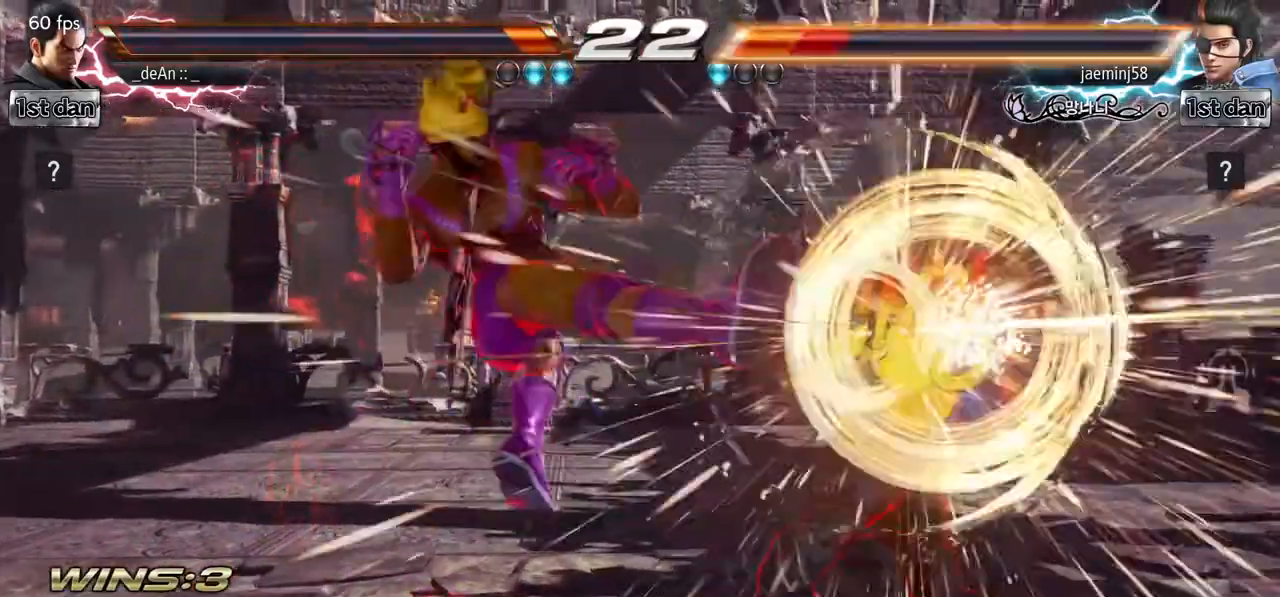
{"dt_ms": 500, "buttons": ["CIRCLE"], "left_stick": "center", "events": [[200, "CIRCLE", "up"], [217, "CIRCLE", "down"]]}
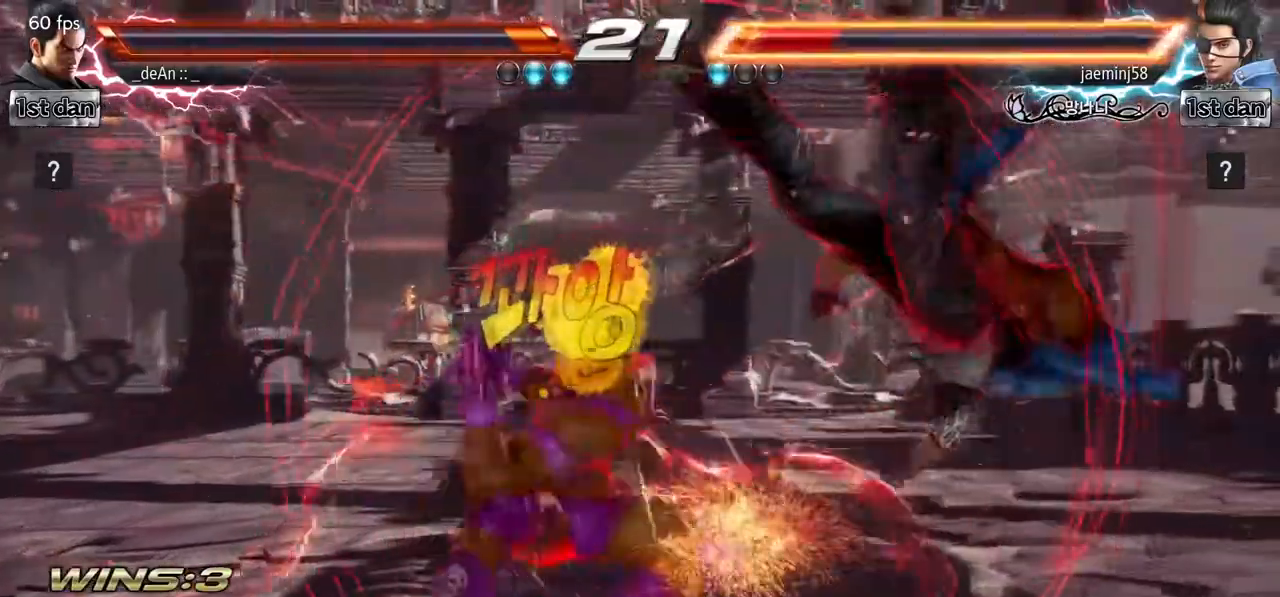
{"dt_ms": 500, "buttons": ["CIRCLE"], "left_stick": "center", "events": [[133, "CIRCLE", "up"], [167, "CIRCLE", "down"], [300, "CIRCLE", "up"], [317, "CIRCLE", "down"], [450, "CIRCLE", "up"], [483, "CIRCLE", "down"]]}